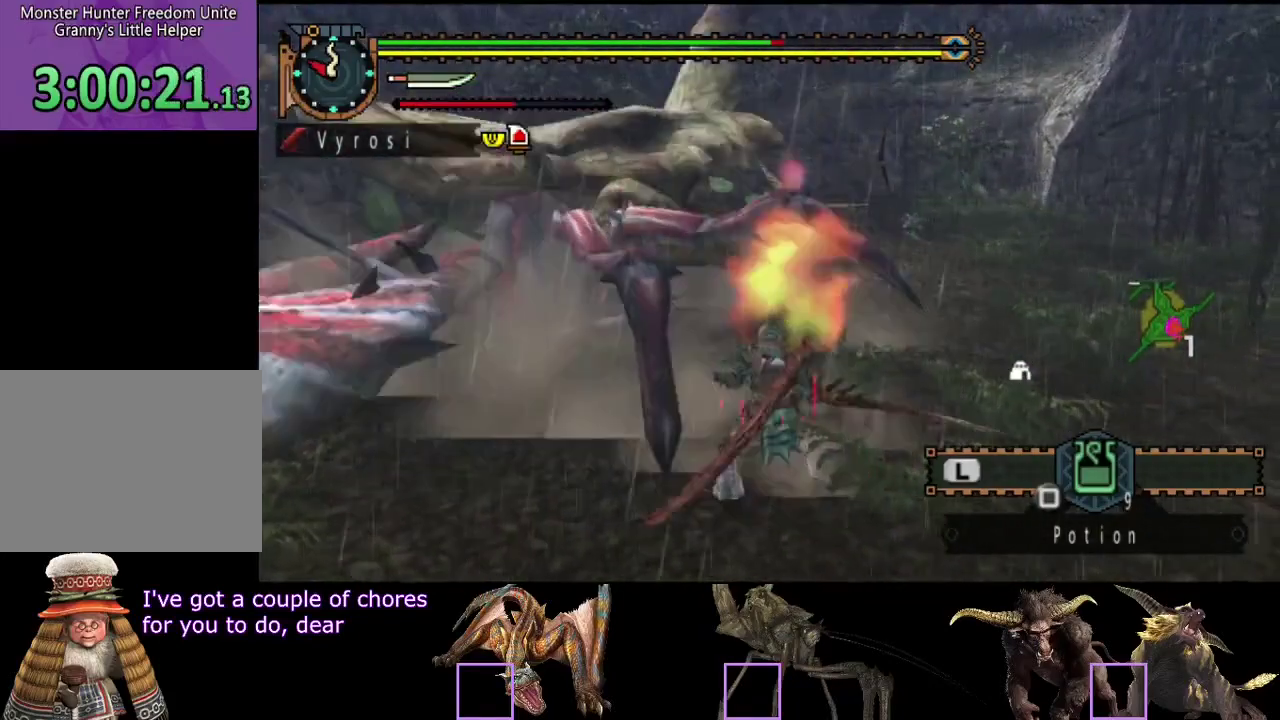
Gameplay with a controller (PlayStation layout); each line is a JSON object with the inputs held at the frame after it. "events" lists button and stick changes between this image and that frame as [ms after this image, input, new state], when the widget could be followed in between. Not read: L3 R3.
{"buttons": [], "left_stick": "left", "right_stick": "center", "events": [[233, "right_stick", "left"], [367, "left_stick", "left"], [400, "right_stick", "center"]]}
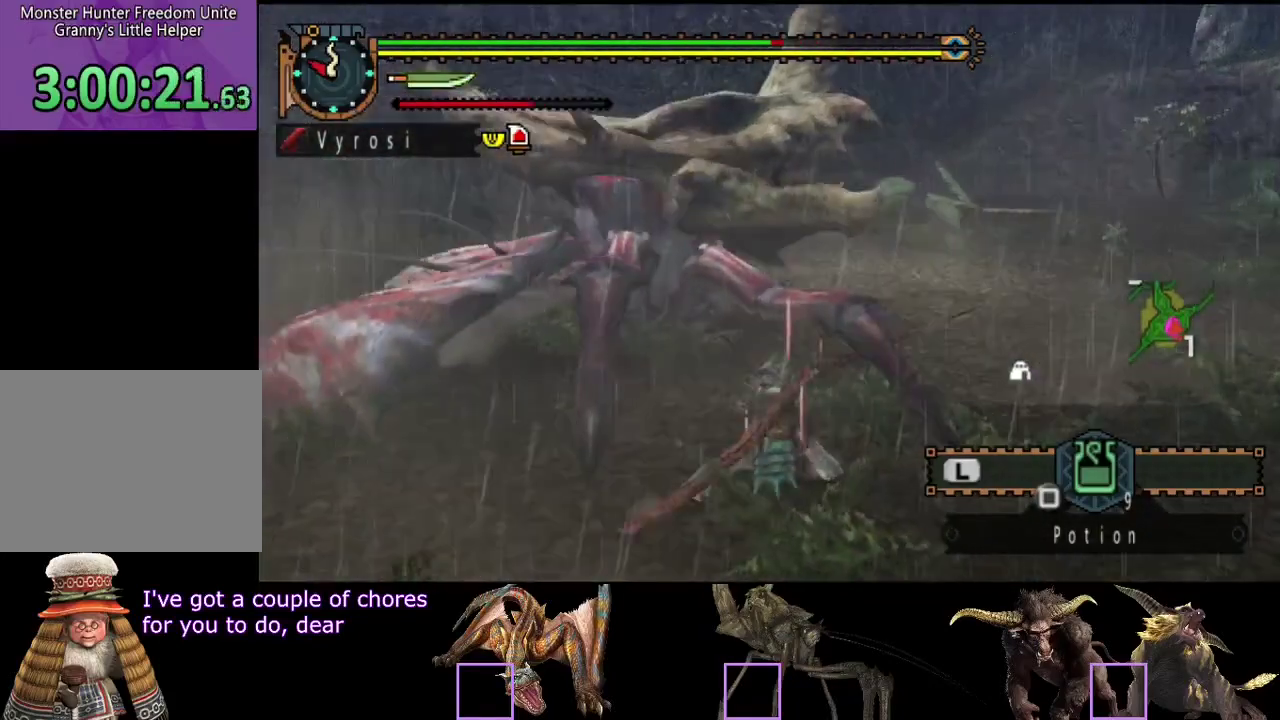
{"buttons": [], "left_stick": "left", "right_stick": "center"}
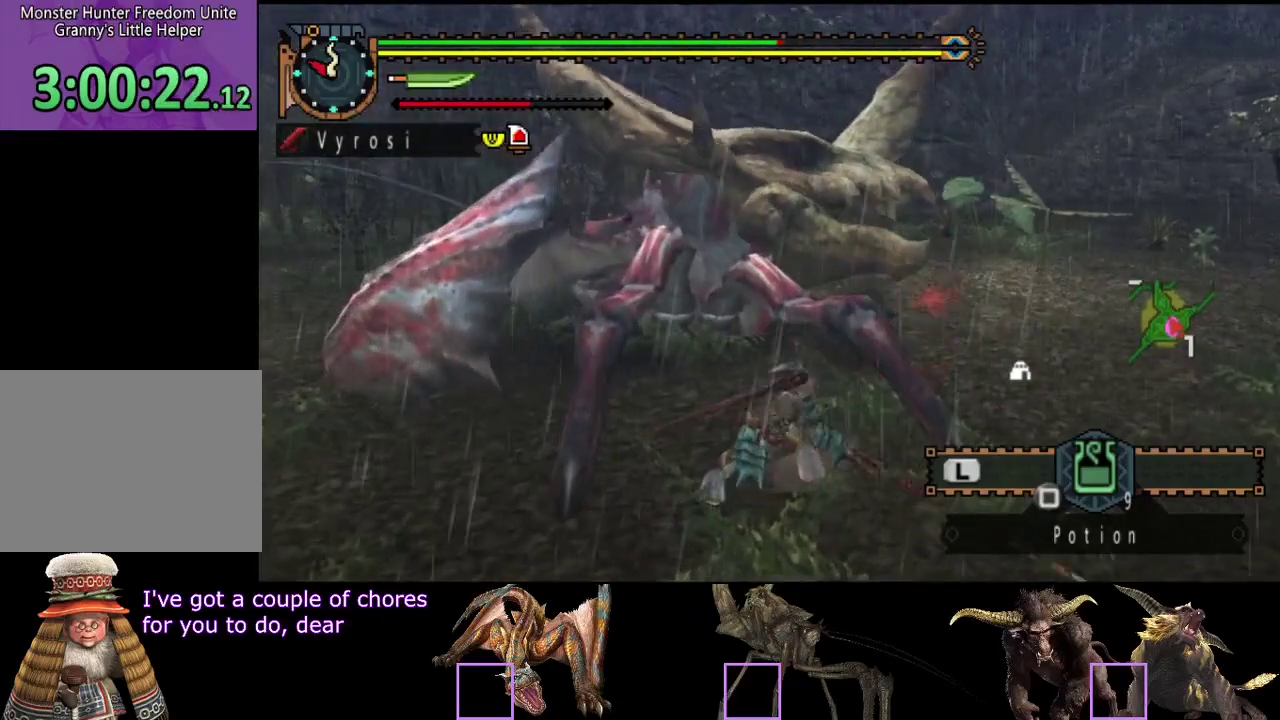
{"buttons": ["TRIANGLE"], "left_stick": "left", "right_stick": "center"}
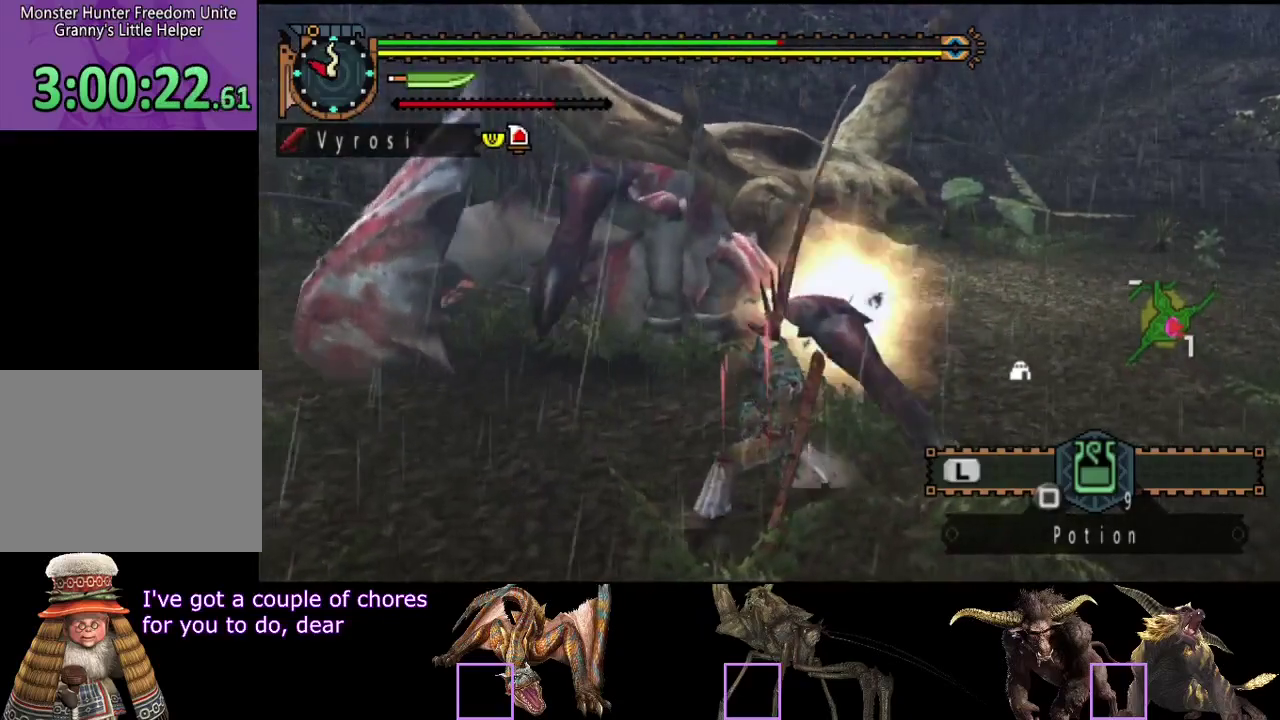
{"buttons": [], "left_stick": "left", "right_stick": "center", "events": [[183, "TRIANGLE", "up"], [250, "TRIANGLE", "down"], [317, "TRIANGLE", "up"], [383, "TRIANGLE", "down"], [483, "TRIANGLE", "up"]]}
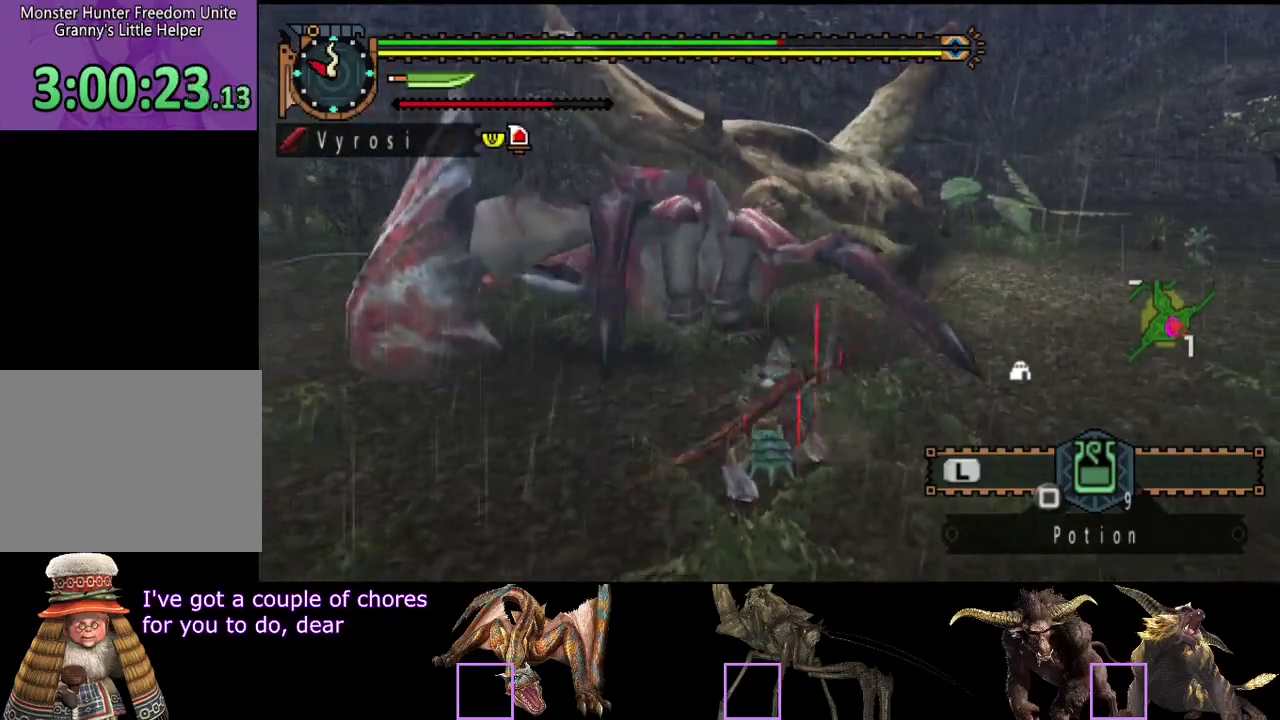
{"buttons": ["CIRCLE"], "left_stick": "left", "right_stick": "center", "events": [[50, "TRIANGLE", "down"], [150, "TRIANGLE", "up"], [350, "CIRCLE", "down"], [417, "CIRCLE", "up"], [483, "CIRCLE", "down"]]}
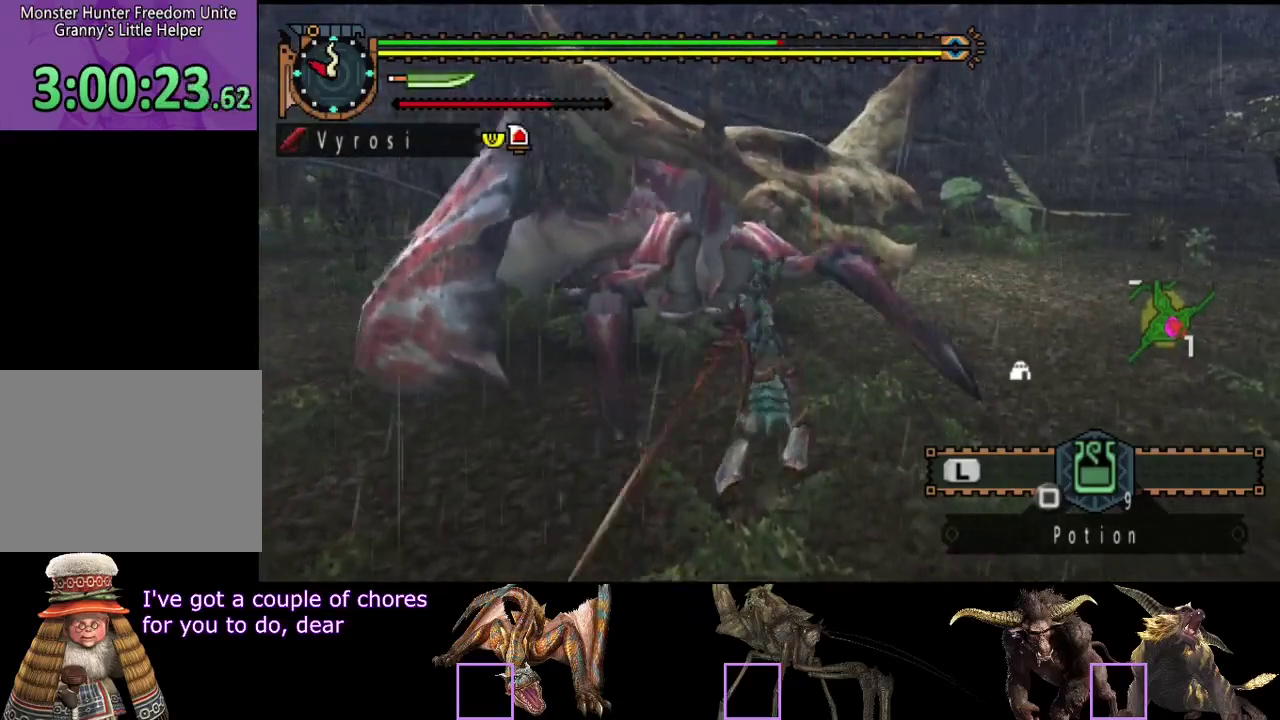
{"buttons": [], "left_stick": "left", "right_stick": "center", "events": [[50, "CIRCLE", "up"], [117, "CIRCLE", "down"], [217, "CIRCLE", "up"], [283, "CIRCLE", "down"], [333, "CIRCLE", "up"]]}
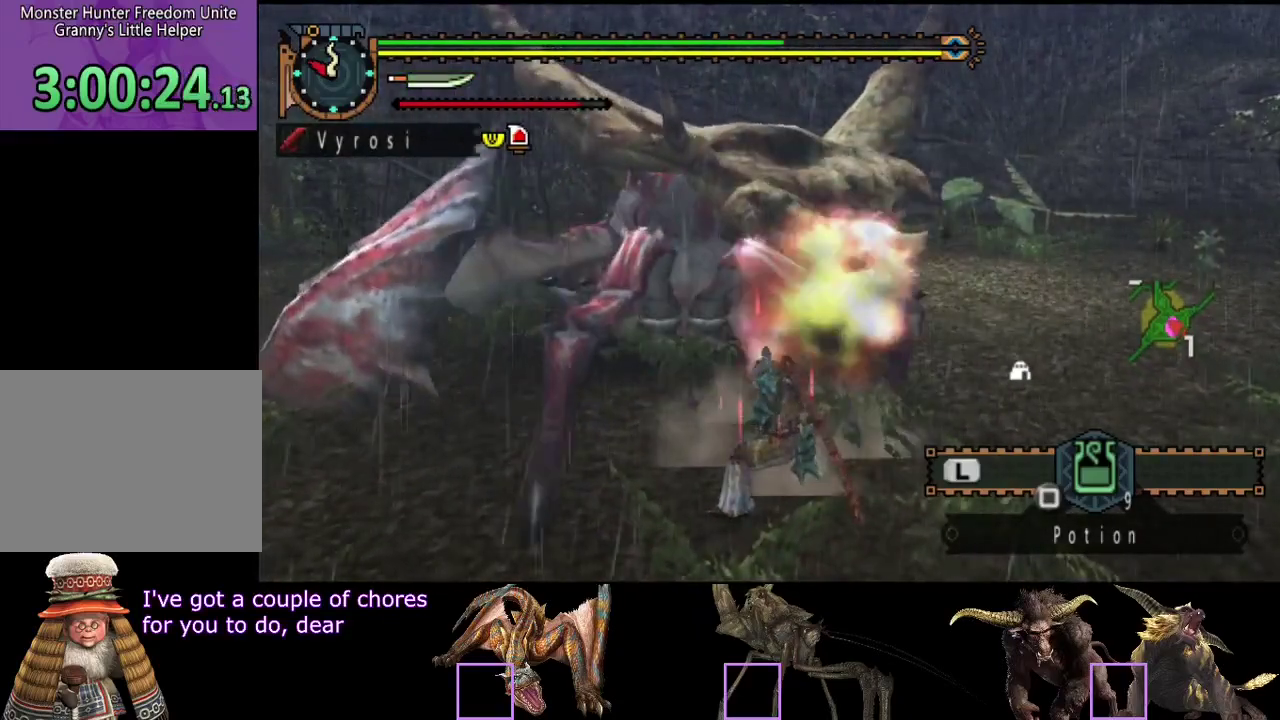
{"buttons": ["R2"], "left_stick": "left", "right_stick": "center", "events": [[67, "CIRCLE", "down"], [133, "CIRCLE", "up"], [200, "CIRCLE", "down"], [300, "CIRCLE", "up"], [467, "R2", "down"]]}
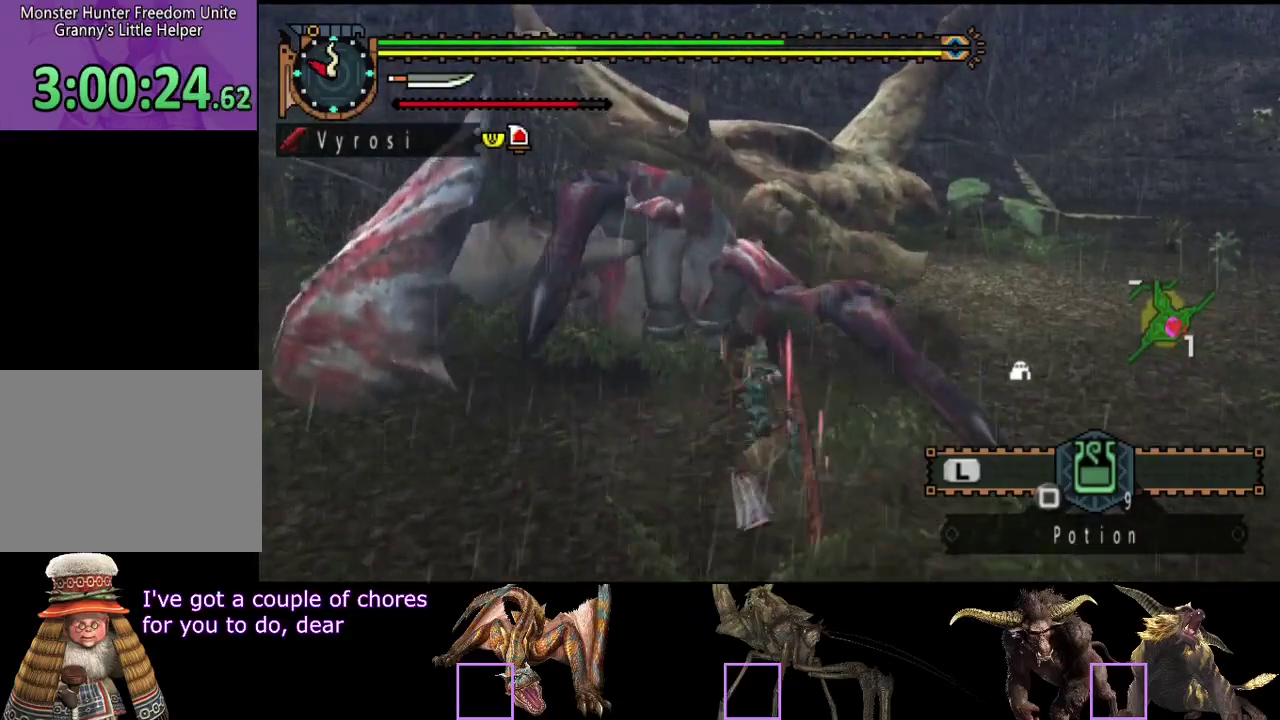
{"buttons": ["R2"], "left_stick": "center", "right_stick": "center", "events": [[33, "R2", "up"], [100, "R2", "down"], [200, "R2", "up"], [267, "R2", "down"], [267, "left_stick", "center"], [317, "R2", "up"], [417, "R2", "down"]]}
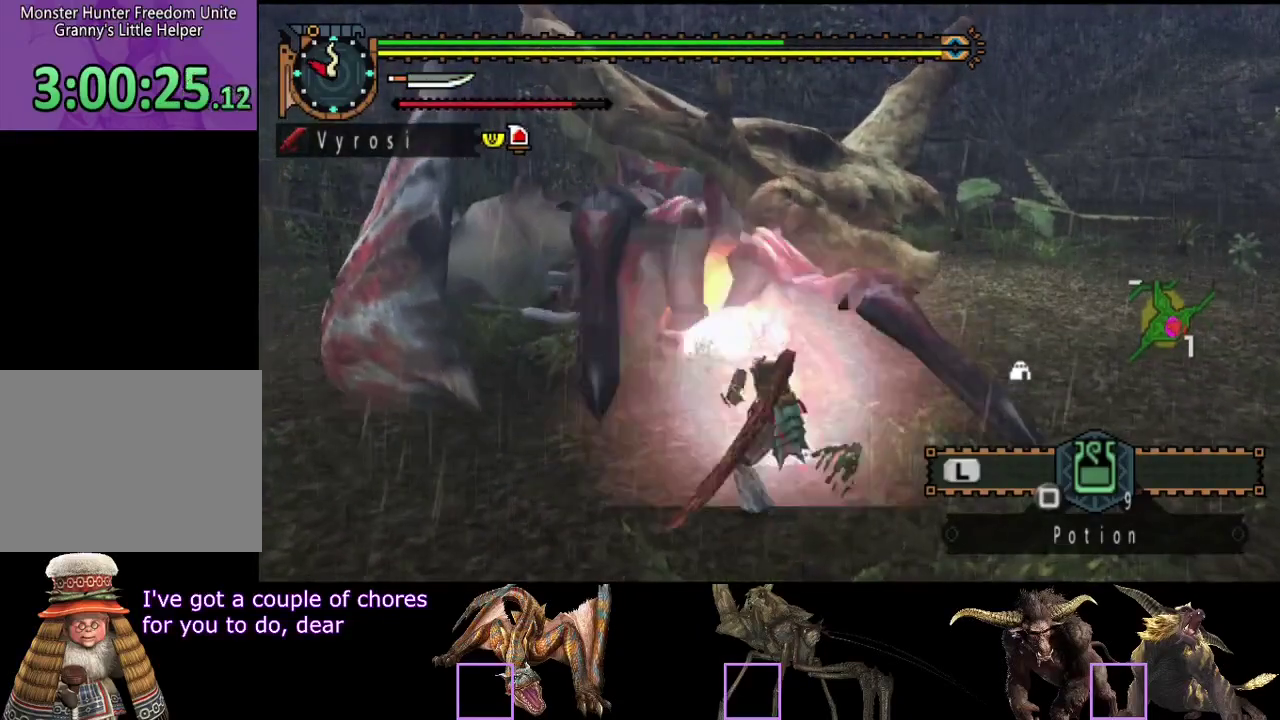
{"buttons": [], "left_stick": "center", "right_stick": "center", "events": [[17, "R2", "up"], [83, "R2", "down"], [117, "right_stick", "left"], [183, "R2", "up"], [217, "right_stick", "center"], [250, "R2", "down"], [350, "R2", "up"], [417, "R2", "down"], [483, "R2", "up"]]}
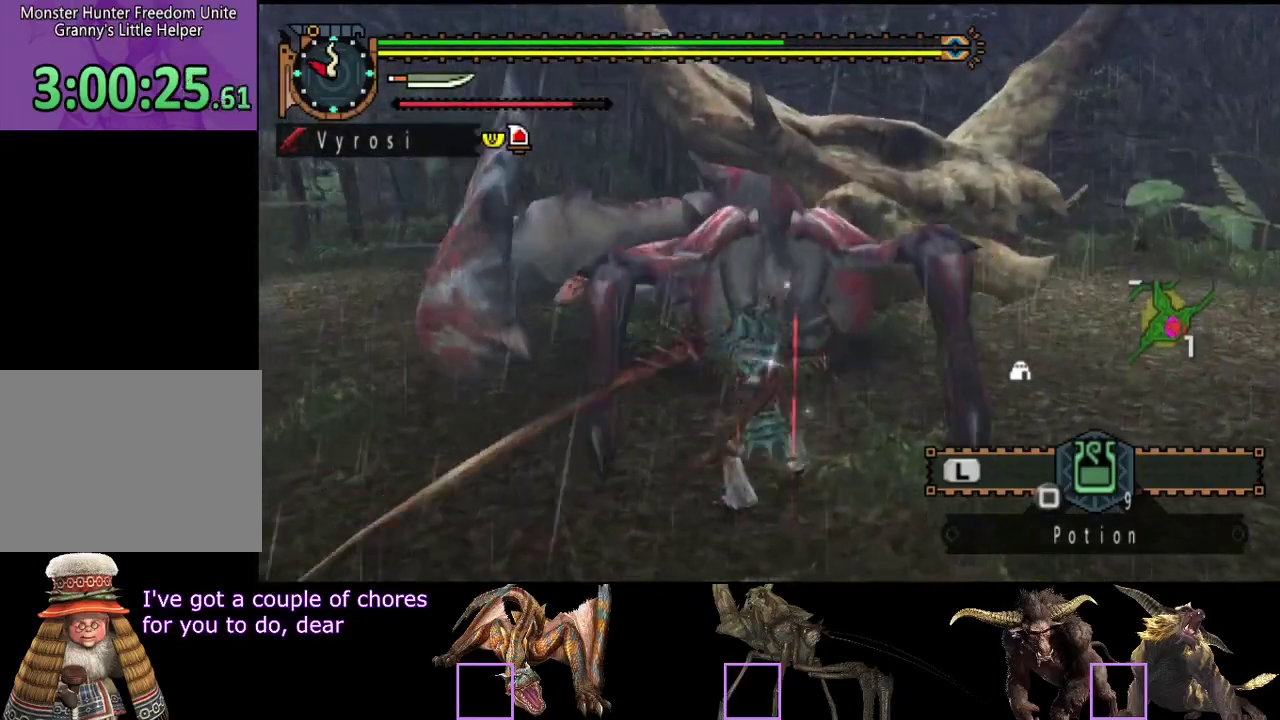
{"buttons": ["R2"], "left_stick": "center", "right_stick": "center", "events": [[50, "R2", "down"], [117, "R2", "up"], [217, "R2", "down"], [283, "R2", "up"], [367, "R2", "down"], [433, "R2", "up"], [500, "R2", "down"]]}
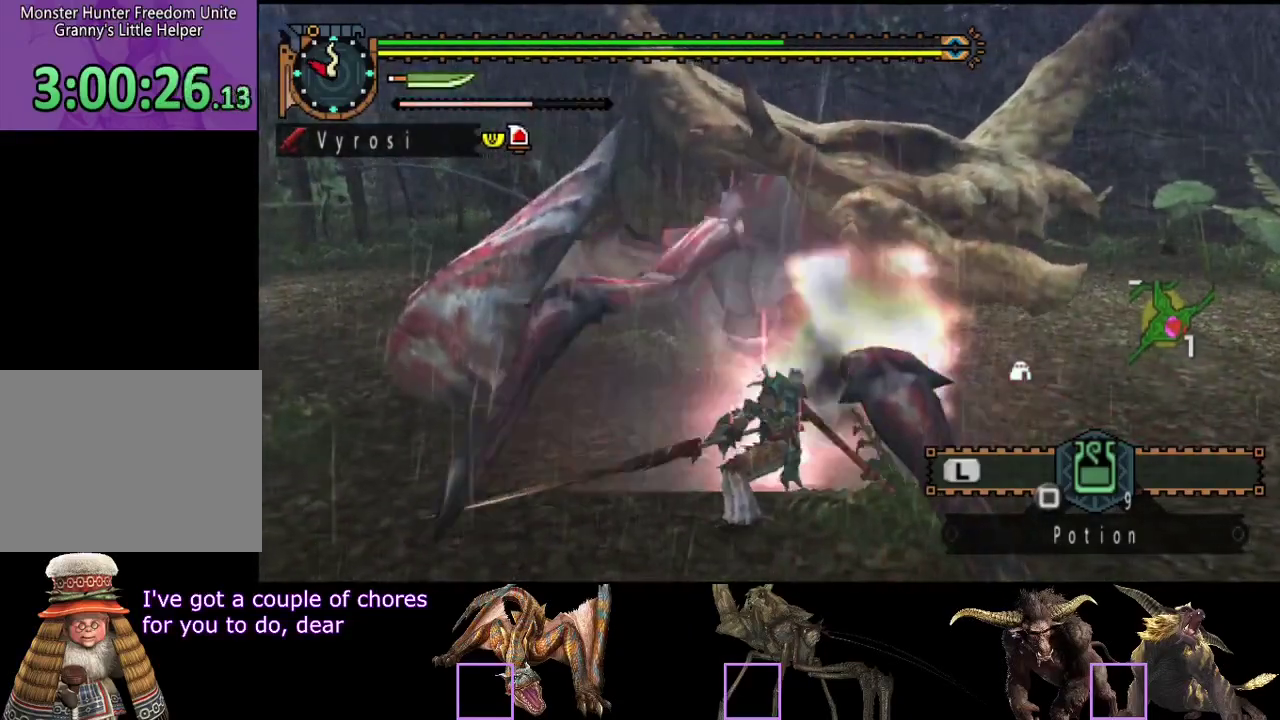
{"buttons": ["R2"], "left_stick": "right", "right_stick": "center", "events": [[100, "R2", "up"], [167, "R2", "down"], [267, "R2", "up"], [333, "R2", "down"], [433, "R2", "up"], [500, "R2", "down"], [500, "left_stick", "right"]]}
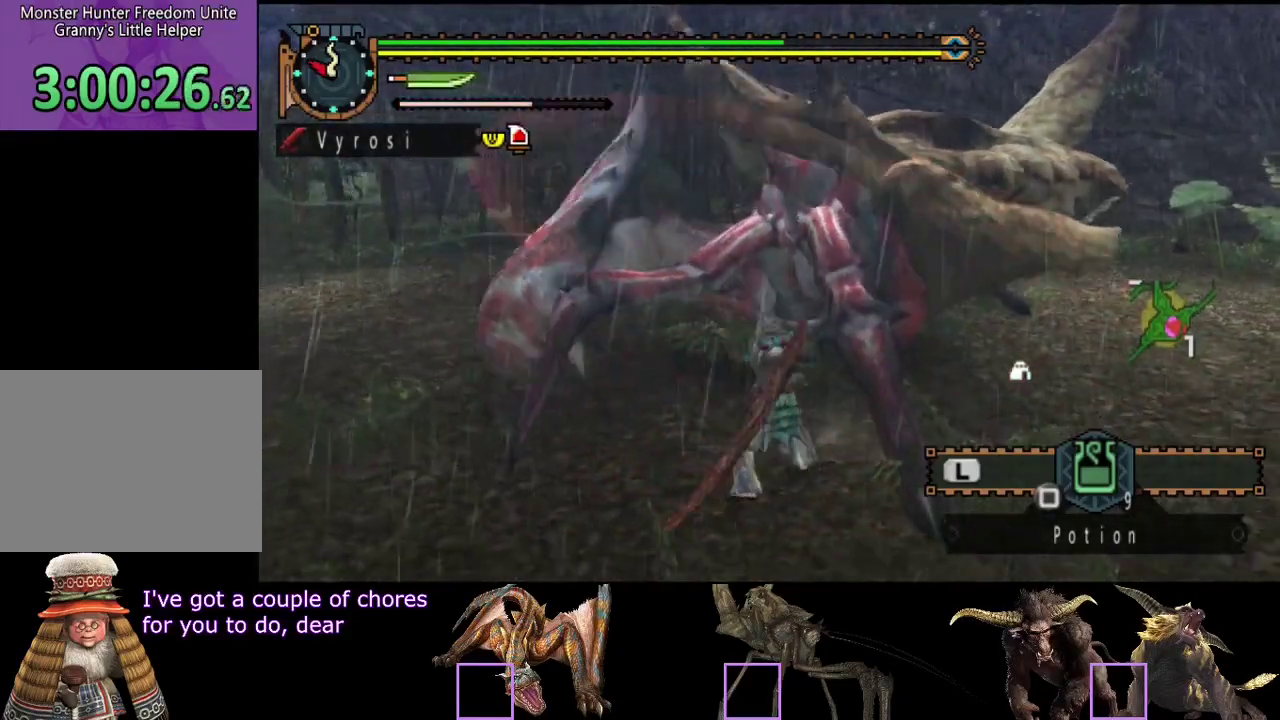
{"buttons": ["R2"], "left_stick": "center", "right_stick": "center", "events": [[67, "R2", "up"], [167, "R2", "down"], [233, "R2", "up"], [267, "right_stick", "right"], [333, "R2", "down"], [367, "right_stick", "center"], [400, "R2", "up"], [400, "left_stick", "center"], [467, "R2", "down"]]}
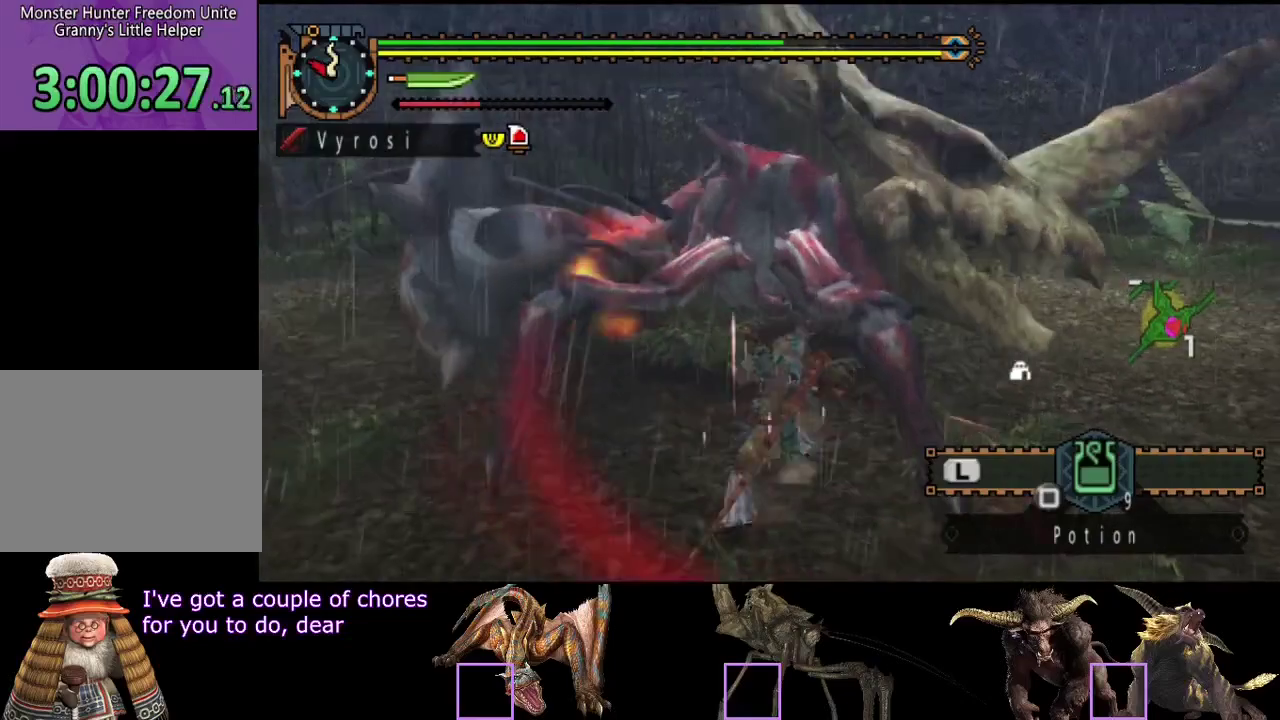
{"buttons": [], "left_stick": "center", "right_stick": "center", "events": [[67, "R2", "up"], [117, "R2", "down"], [217, "R2", "up"], [283, "R2", "down"], [383, "R2", "up"]]}
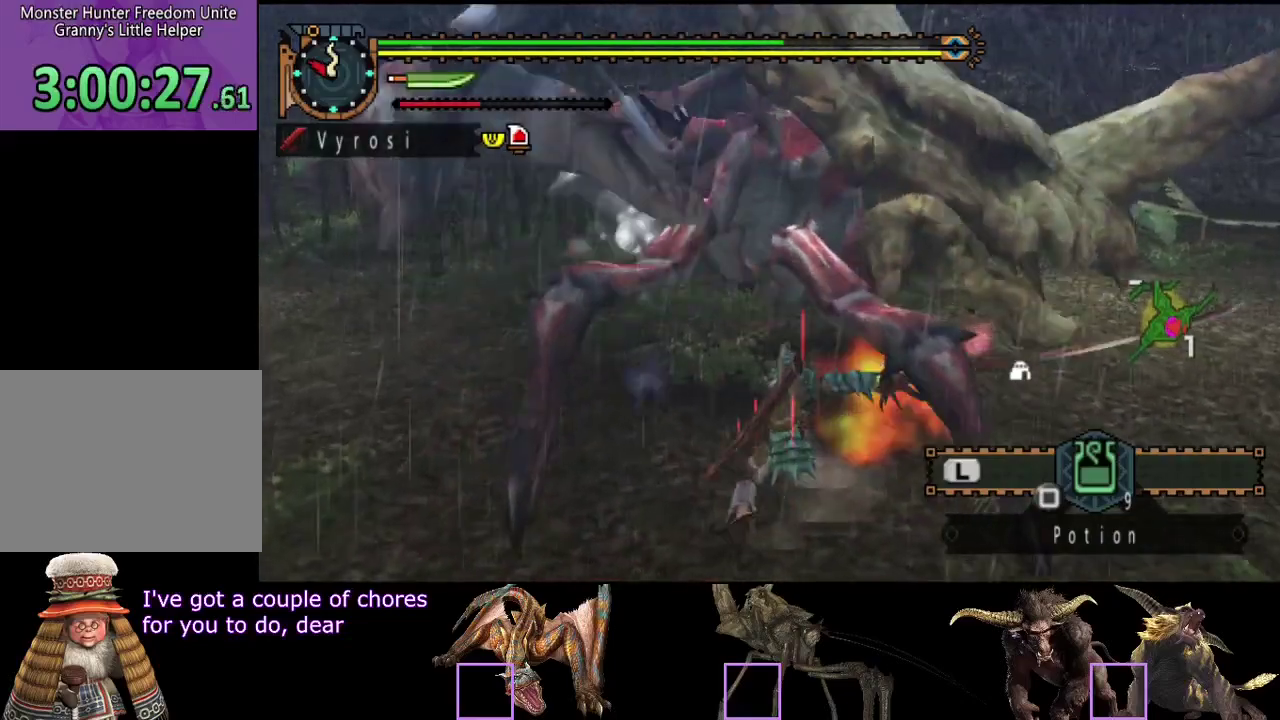
{"buttons": [], "left_stick": "center", "right_stick": "center", "events": []}
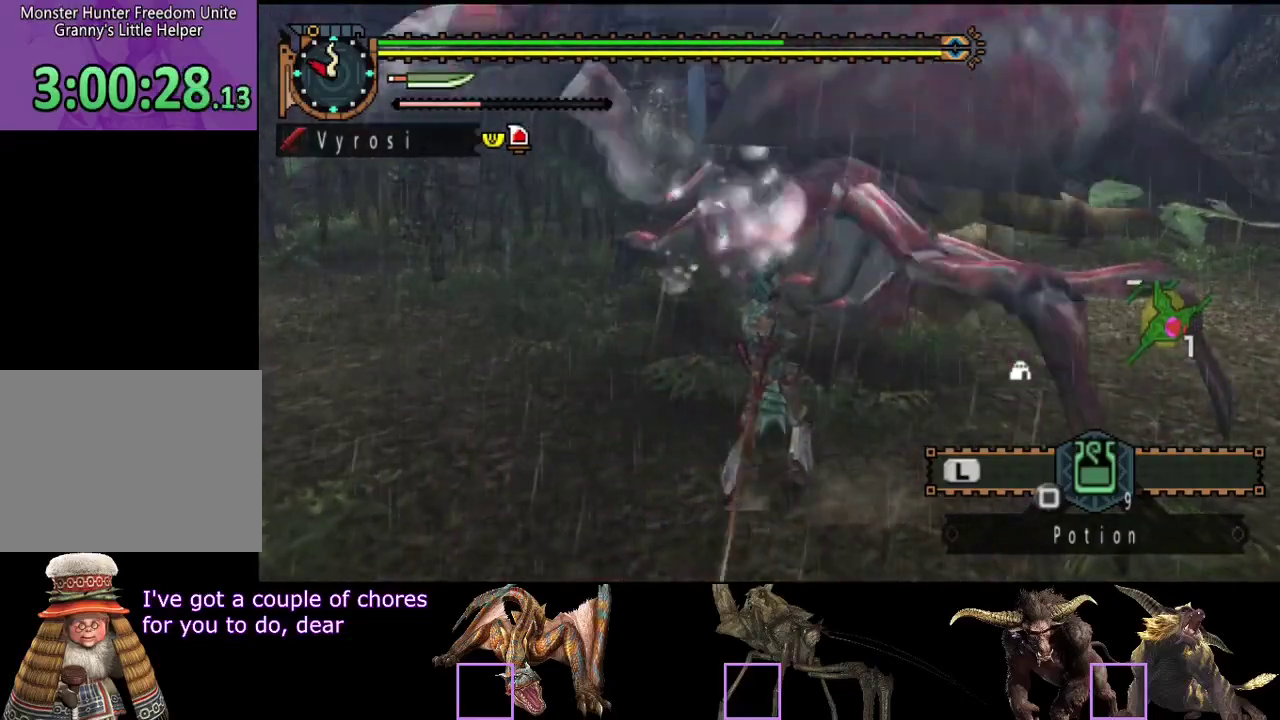
{"buttons": [], "left_stick": "up-left", "right_stick": "center", "events": [[200, "left_stick", "up"], [267, "left_stick", "up-left"]]}
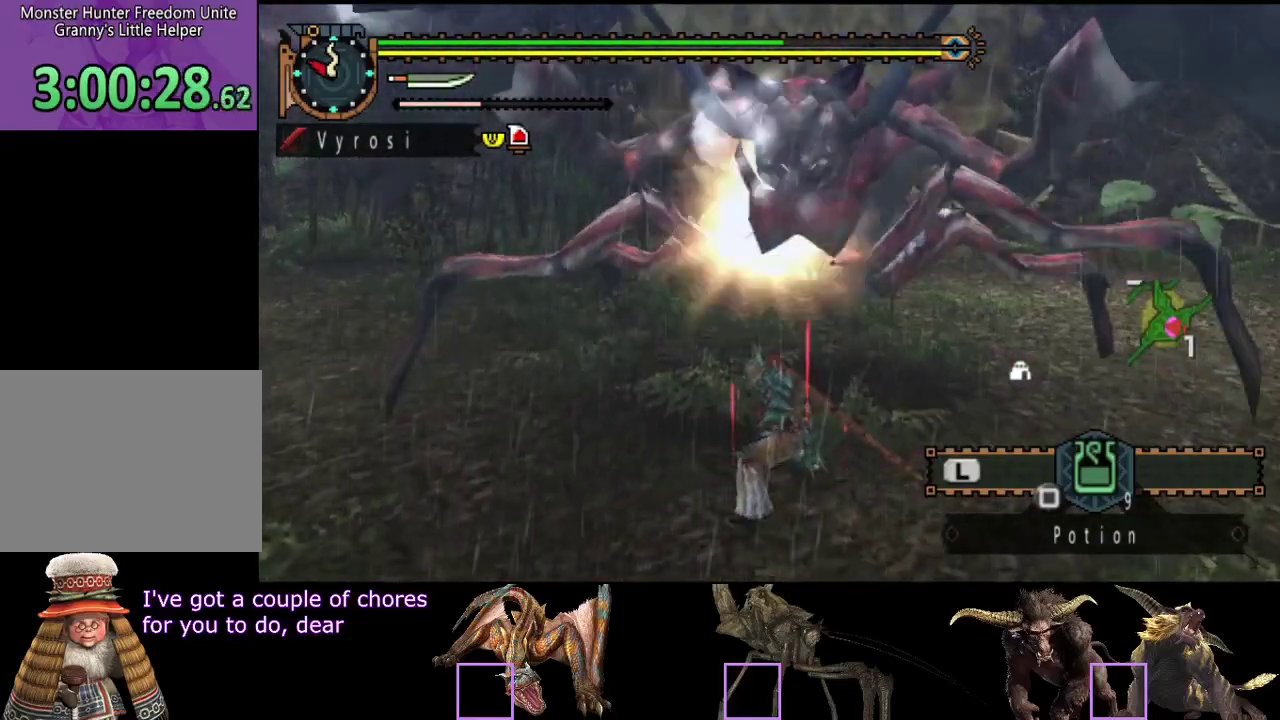
{"buttons": [], "left_stick": "up-left", "right_stick": "center", "events": []}
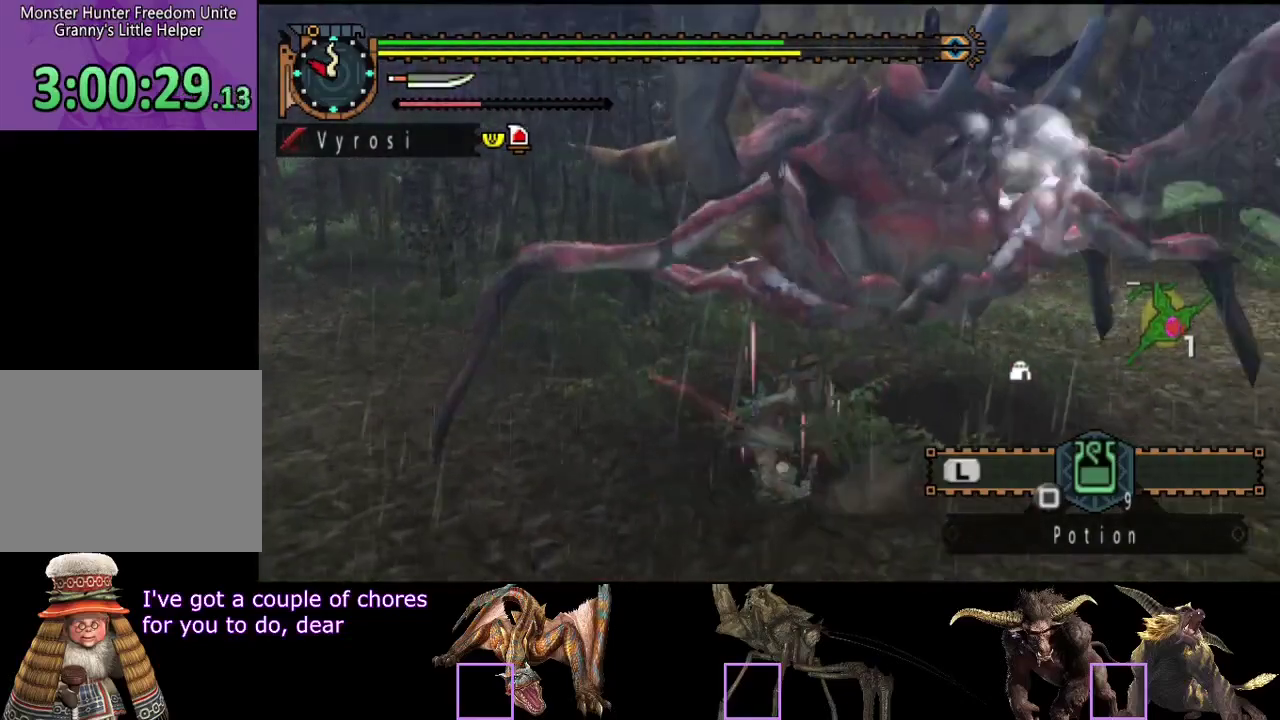
{"buttons": [], "left_stick": "left", "right_stick": "right", "events": [[83, "right_stick", "right"], [150, "left_stick", "left"]]}
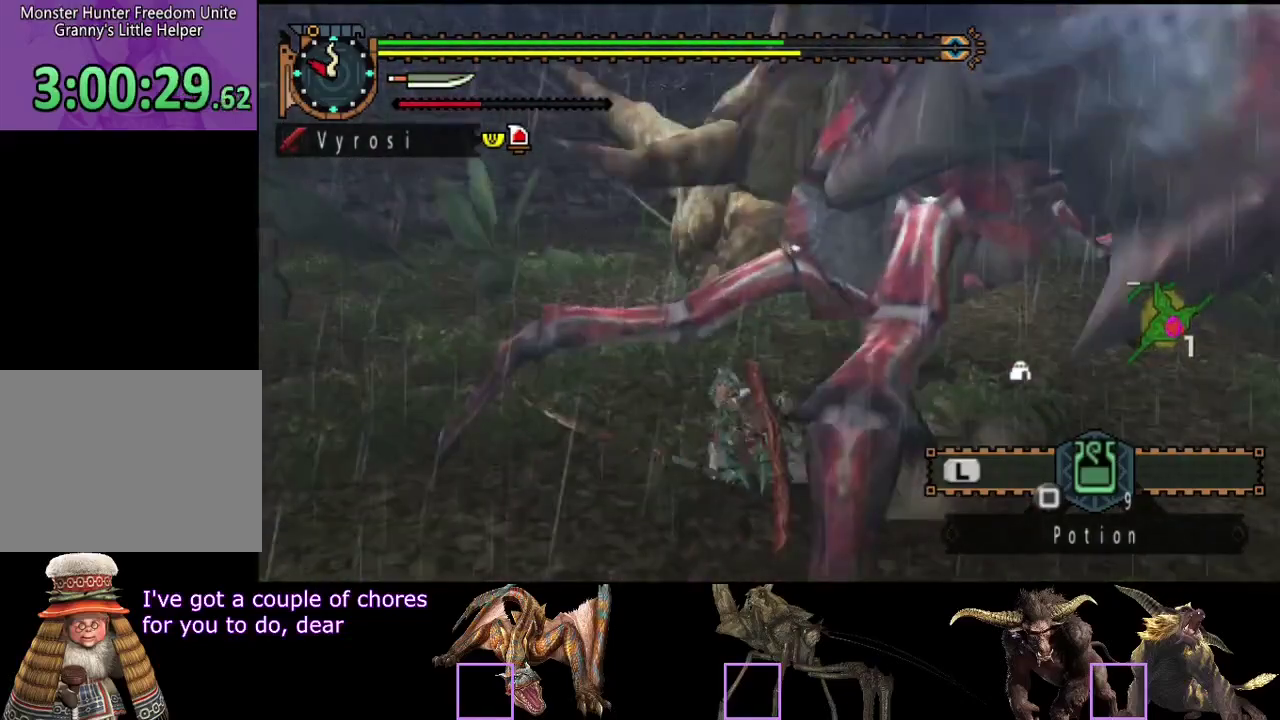
{"buttons": [], "left_stick": "center", "right_stick": "center", "events": [[50, "right_stick", "center"], [83, "left_stick", "down-left"], [283, "left_stick", "up"], [317, "CIRCLE", "down"], [350, "left_stick", "up-right"], [417, "CIRCLE", "up"], [433, "left_stick", "up"], [483, "left_stick", "center"]]}
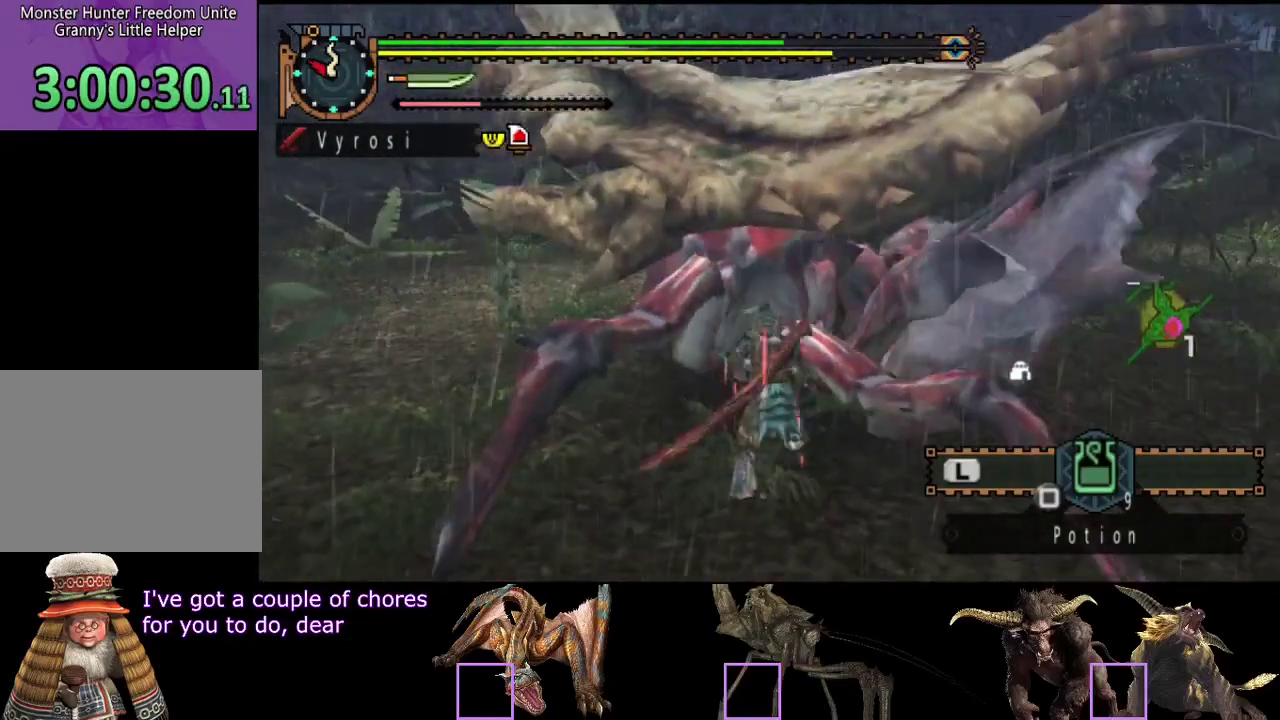
{"buttons": ["TRIANGLE"], "left_stick": "left", "right_stick": "center", "events": [[50, "TRIANGLE", "down"], [217, "TRIANGLE", "up"], [283, "TRIANGLE", "down"], [450, "left_stick", "left"]]}
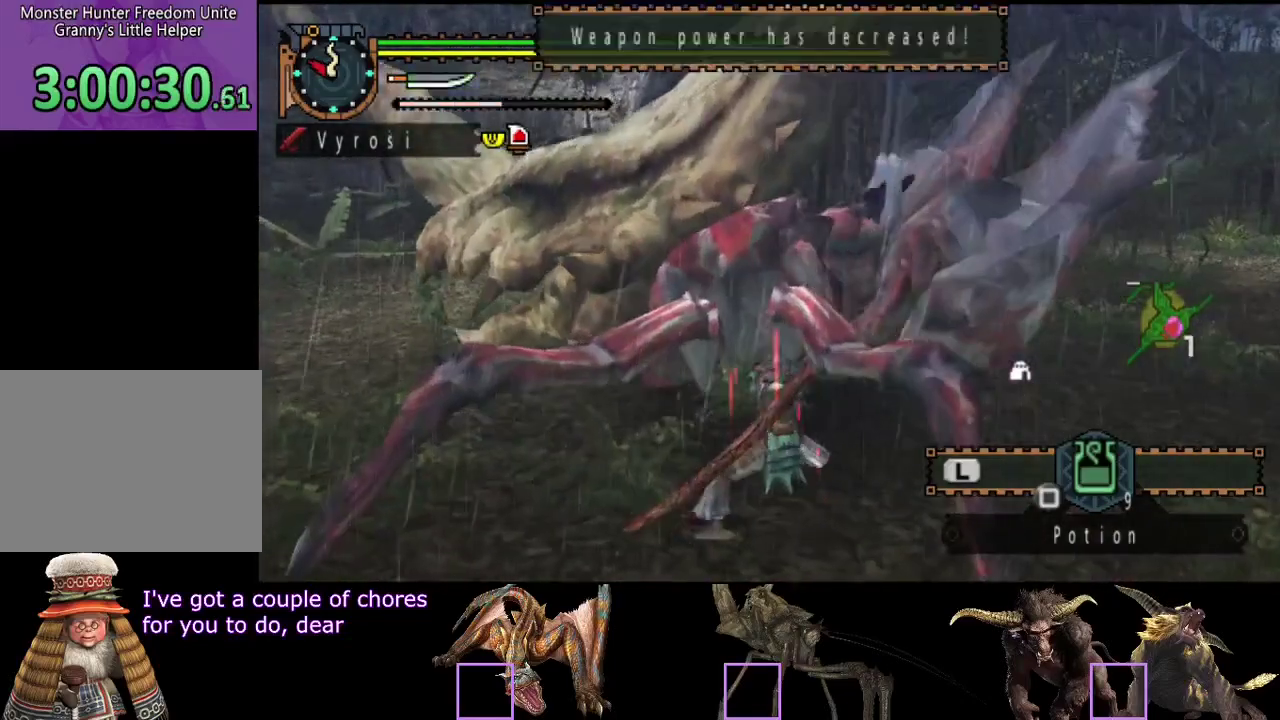
{"buttons": ["TRIANGLE"], "left_stick": "left", "right_stick": "center", "events": [[133, "TRIANGLE", "up"], [183, "TRIANGLE", "down"], [267, "TRIANGLE", "up"], [317, "TRIANGLE", "down"], [400, "TRIANGLE", "up"], [467, "TRIANGLE", "down"]]}
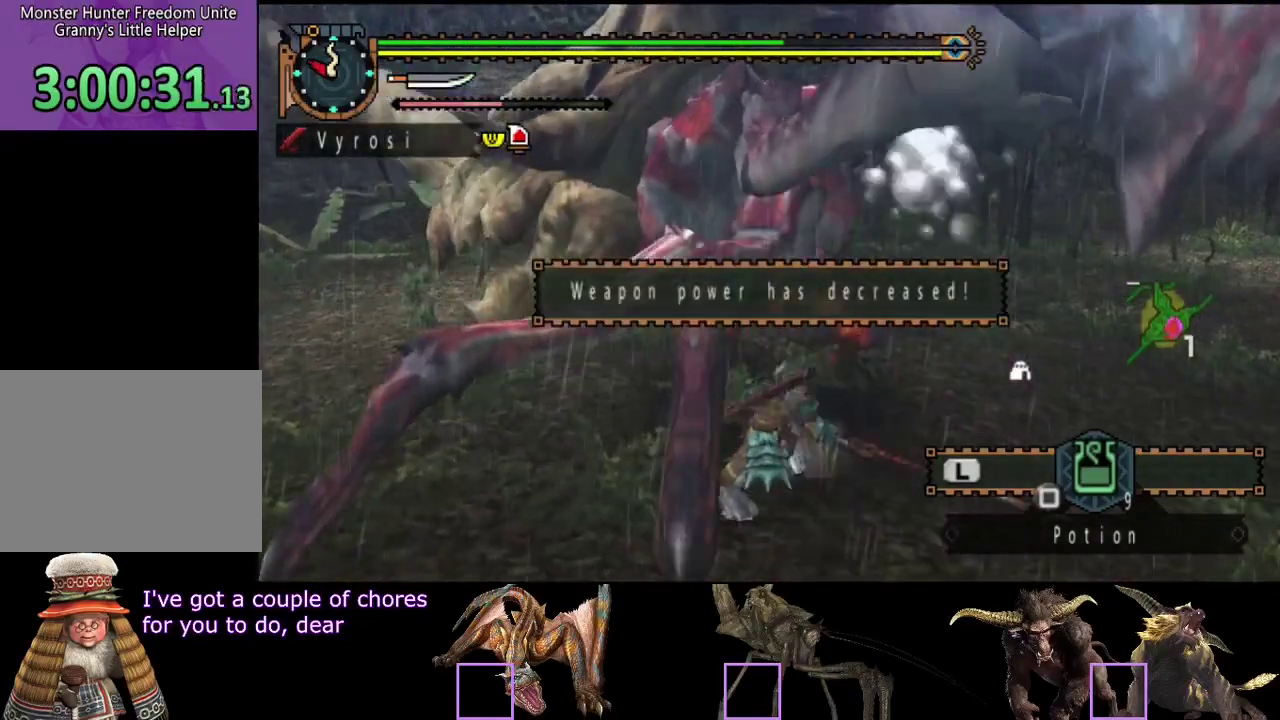
{"buttons": [], "left_stick": "up", "right_stick": "center", "events": [[67, "TRIANGLE", "up"], [133, "left_stick", "center"], [367, "left_stick", "up"]]}
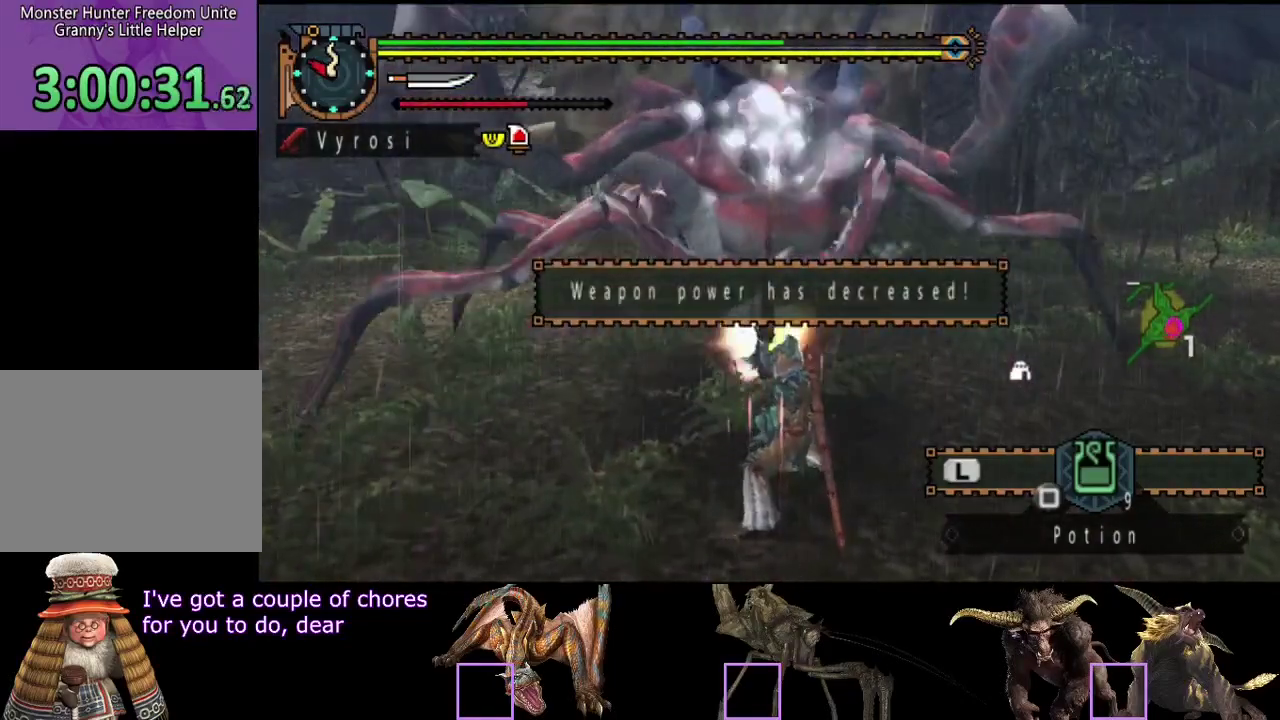
{"buttons": [], "left_stick": "up", "right_stick": "center", "events": []}
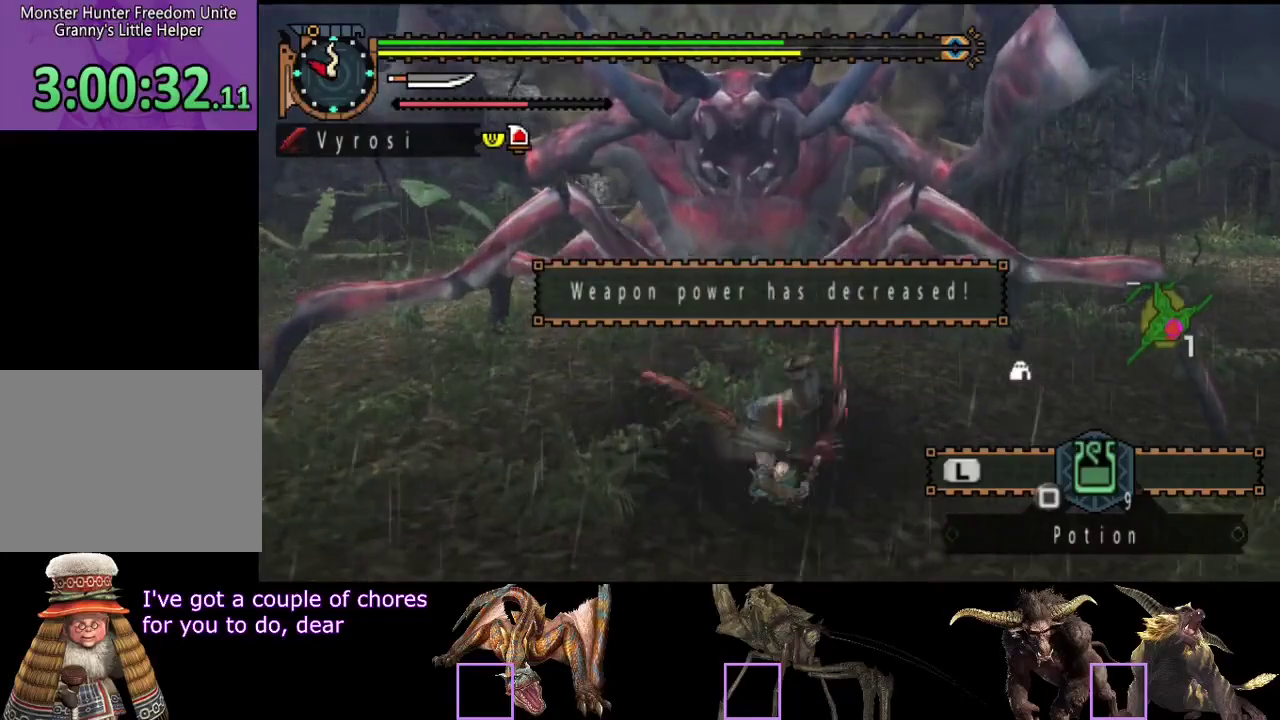
{"buttons": [], "left_stick": "up-right", "right_stick": "center", "events": [[117, "left_stick", "up-right"]]}
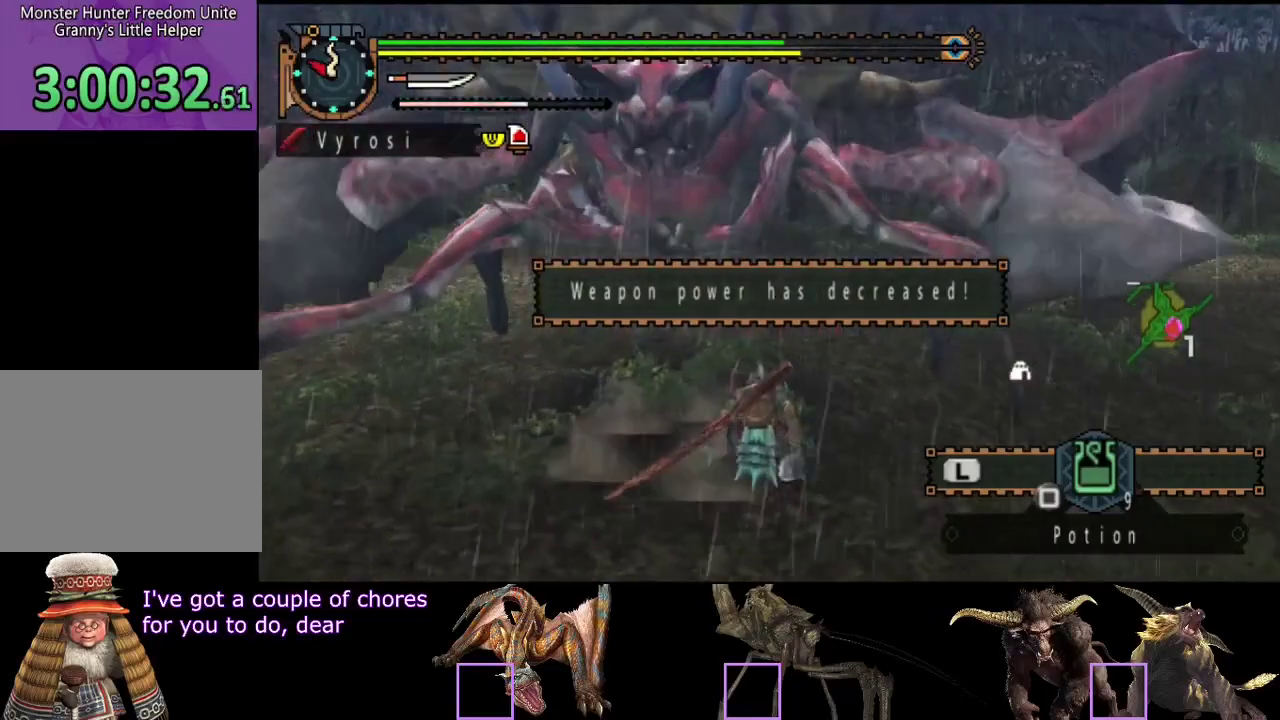
{"buttons": [], "left_stick": "up", "right_stick": "center", "events": [[217, "left_stick", "up"]]}
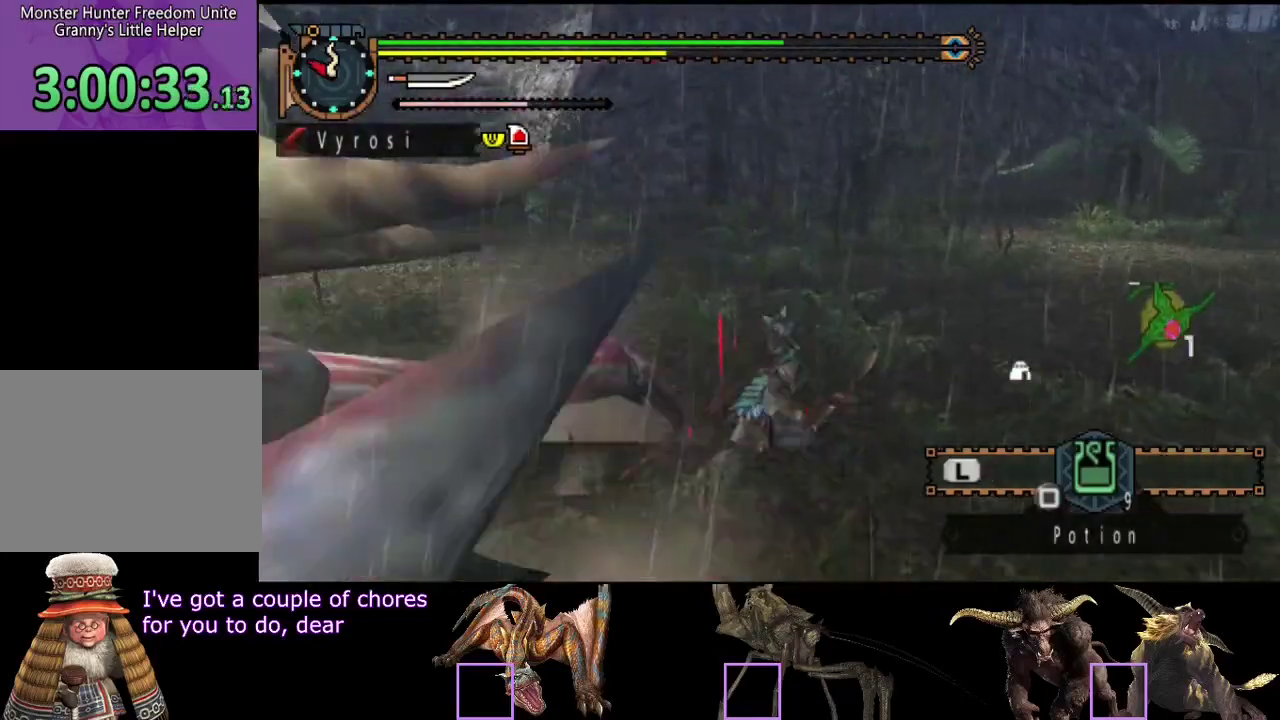
{"buttons": [], "left_stick": "up", "right_stick": "left", "events": [[50, "right_stick", "down-left"], [117, "right_stick", "left"]]}
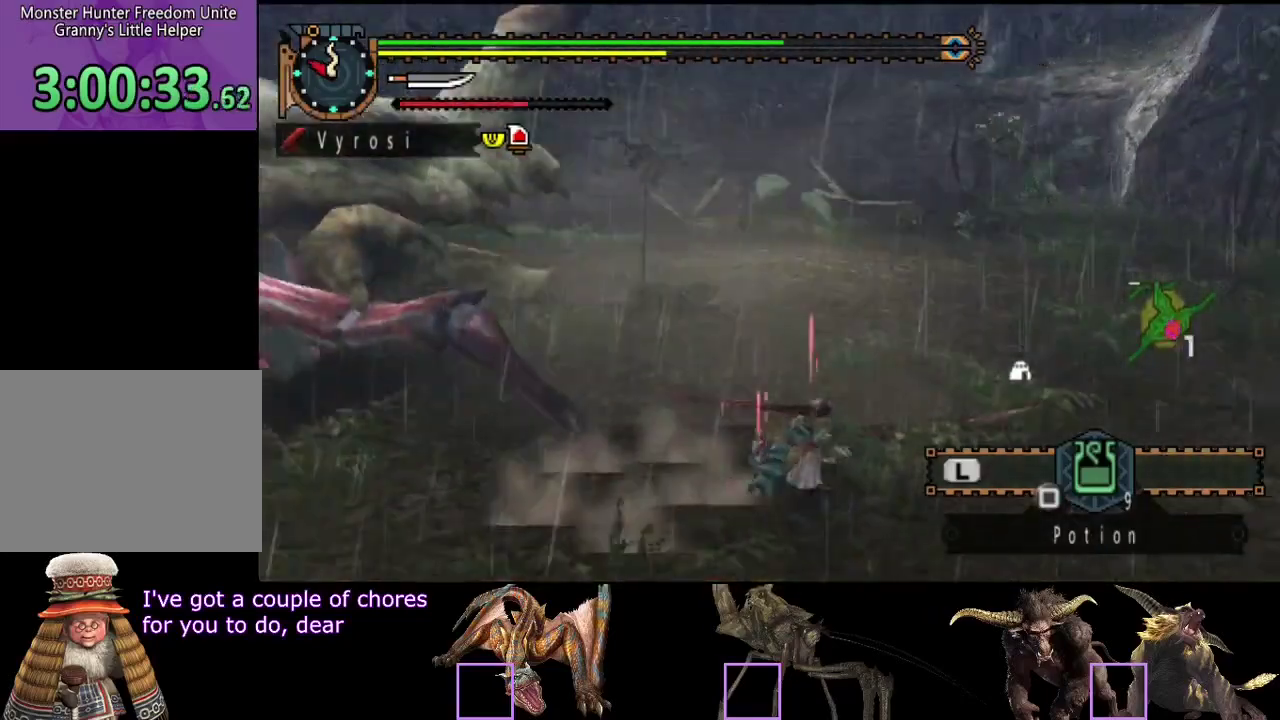
{"buttons": [], "left_stick": "up-left", "right_stick": "center", "events": [[183, "right_stick", "center"], [333, "CIRCLE", "down"], [367, "left_stick", "up-left"], [433, "CIRCLE", "up"]]}
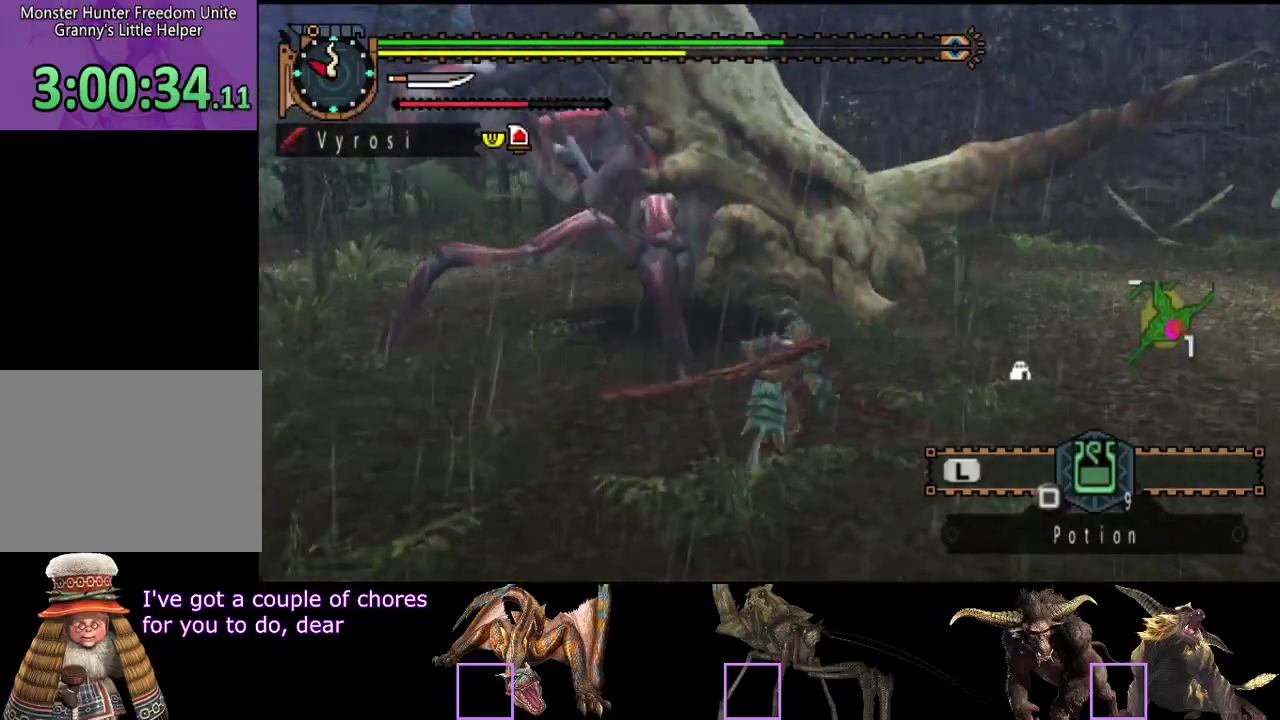
{"buttons": [], "left_stick": "center", "right_stick": "center", "events": [[33, "TRIANGLE", "down"], [67, "left_stick", "center"], [100, "TRIANGLE", "up"], [167, "TRIANGLE", "down"], [367, "TRIANGLE", "up"], [433, "TRIANGLE", "down"], [500, "TRIANGLE", "up"]]}
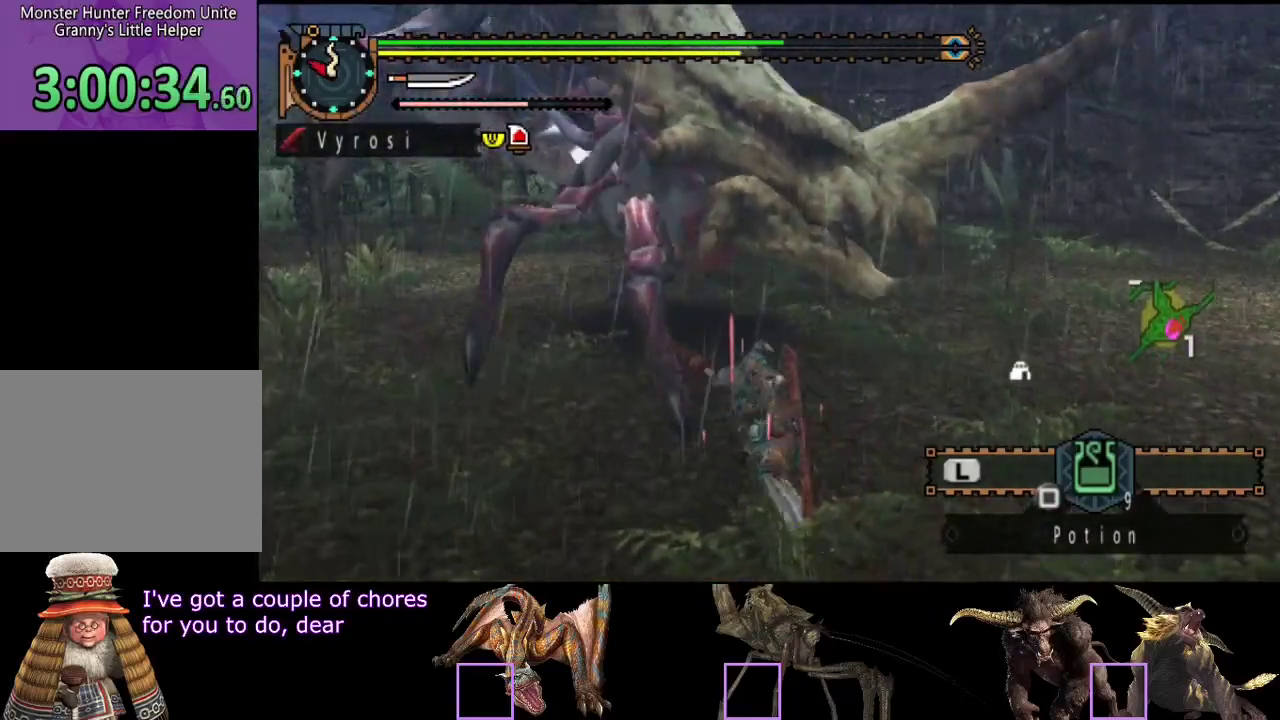
{"buttons": [], "left_stick": "center", "right_stick": "center", "events": [[67, "TRIANGLE", "down"], [133, "TRIANGLE", "up"], [183, "TRIANGLE", "down"], [250, "TRIANGLE", "up"], [317, "TRIANGLE", "down"], [383, "TRIANGLE", "up"]]}
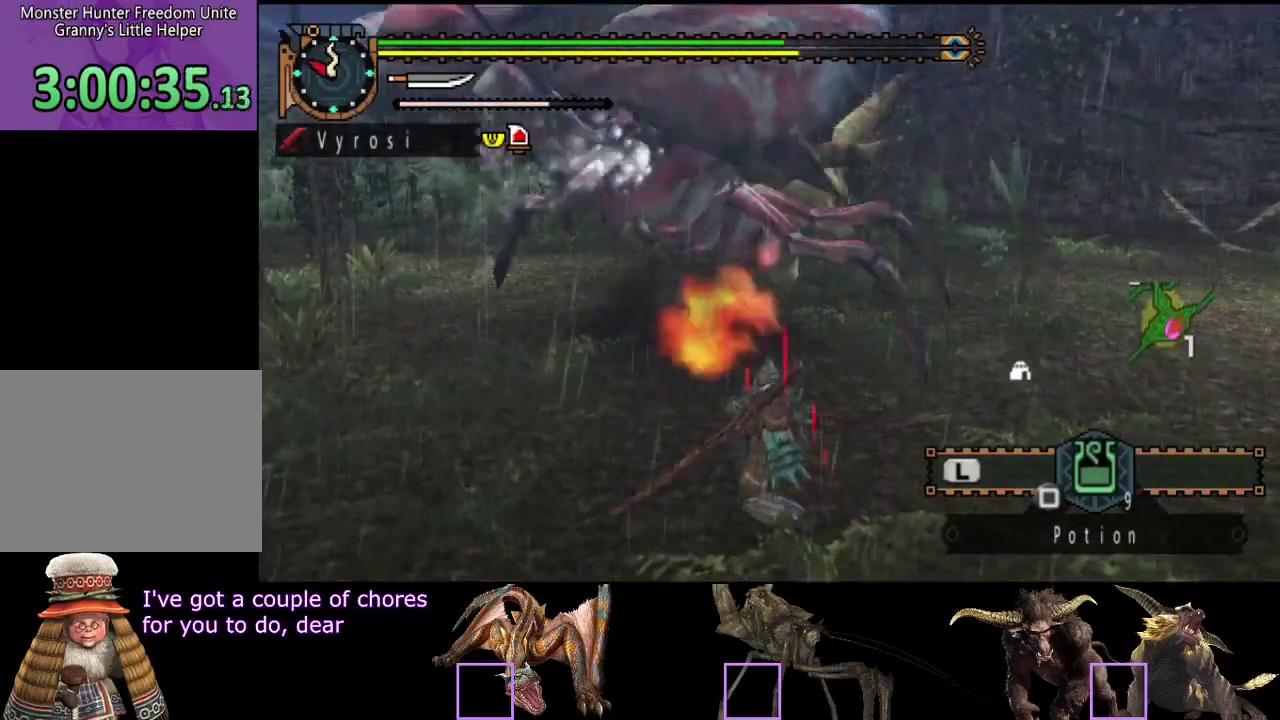
{"buttons": [], "left_stick": "up-left", "right_stick": "center", "events": [[150, "left_stick", "up"], [200, "left_stick", "up-left"]]}
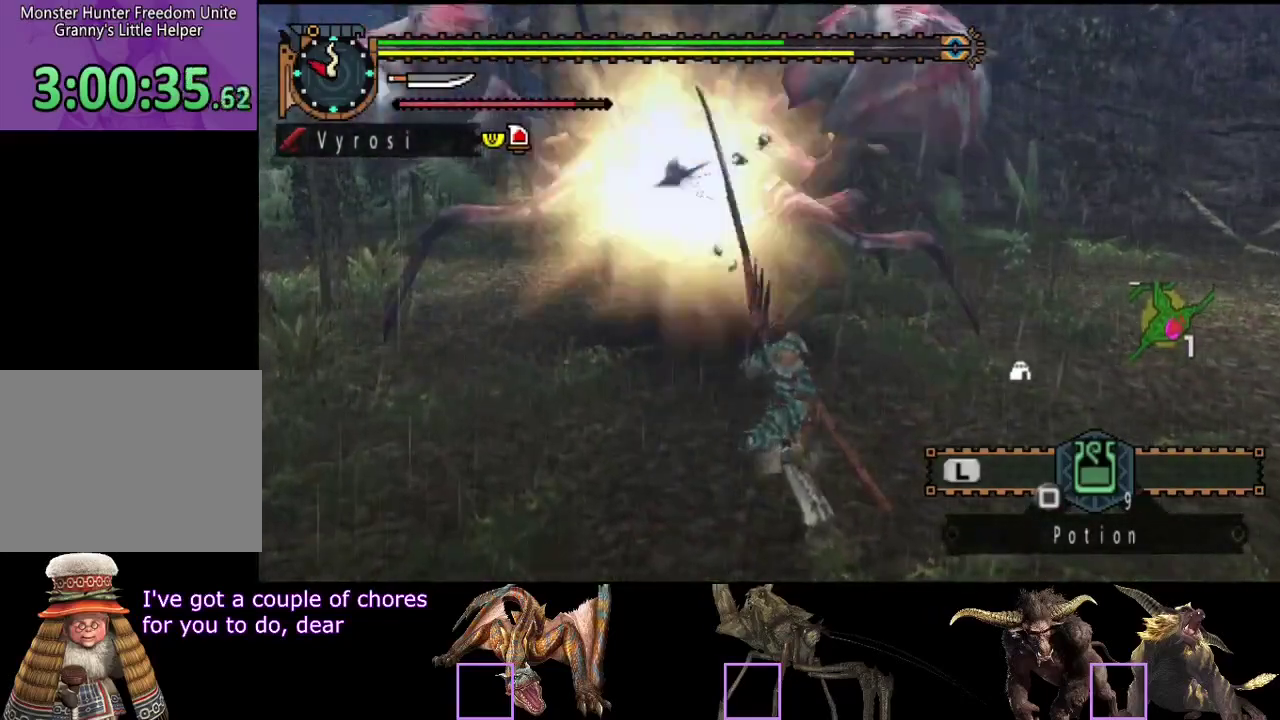
{"buttons": [], "left_stick": "up-left", "right_stick": "center", "events": []}